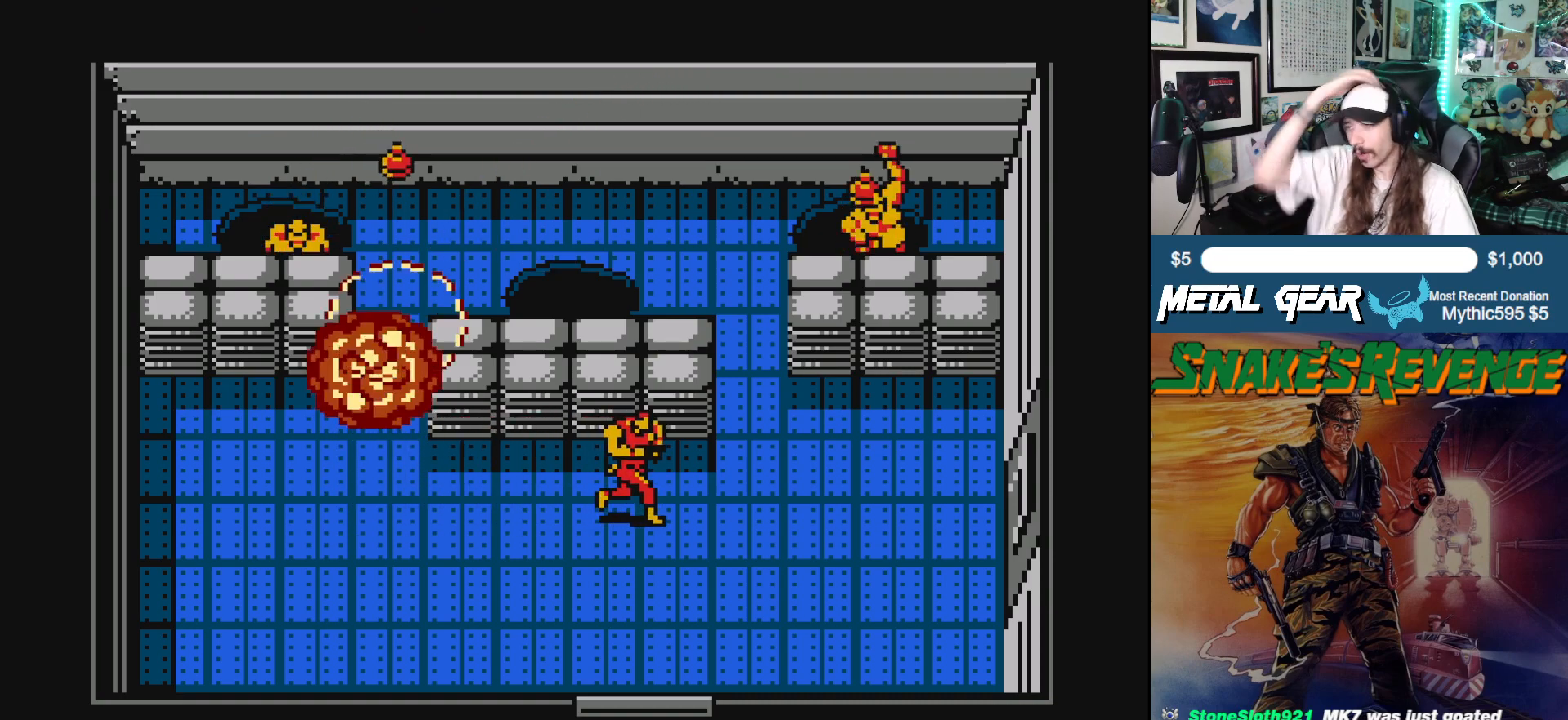
Gameplay with a controller (Xbox layout); each line is a JSON object with the inputs held at the frame after it. "events" lists button and stick changes between this image and that frame as [ms after this image, input, new state], when the widget could be followed in between. Not read: L2 R2 right_stick.
{"buttons": ["DPAD_UP"], "left_stick": "center", "events": [[483, "DPAD_RIGHT", "up"], [483, "DPAD_UP", "down"]]}
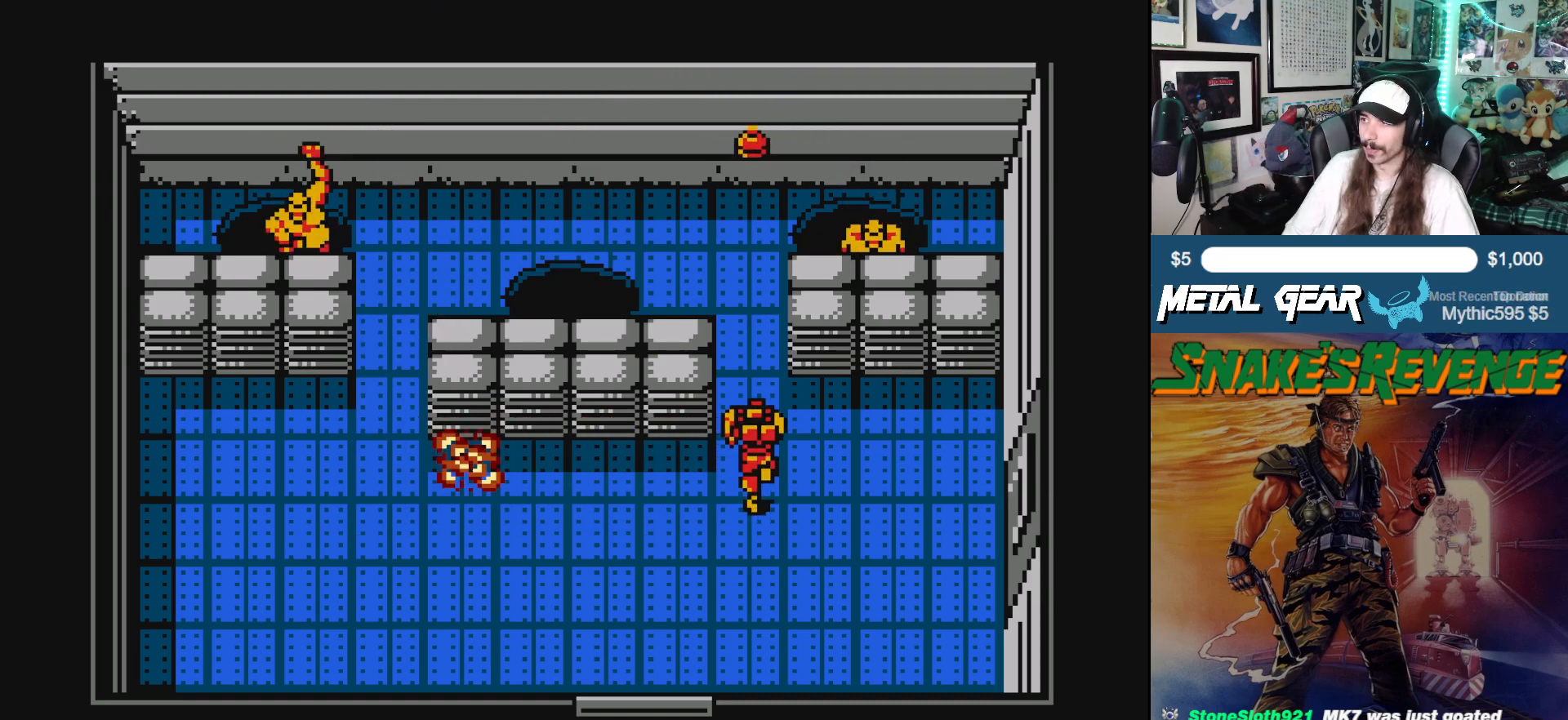
{"buttons": ["DPAD_UP"], "left_stick": "center", "events": []}
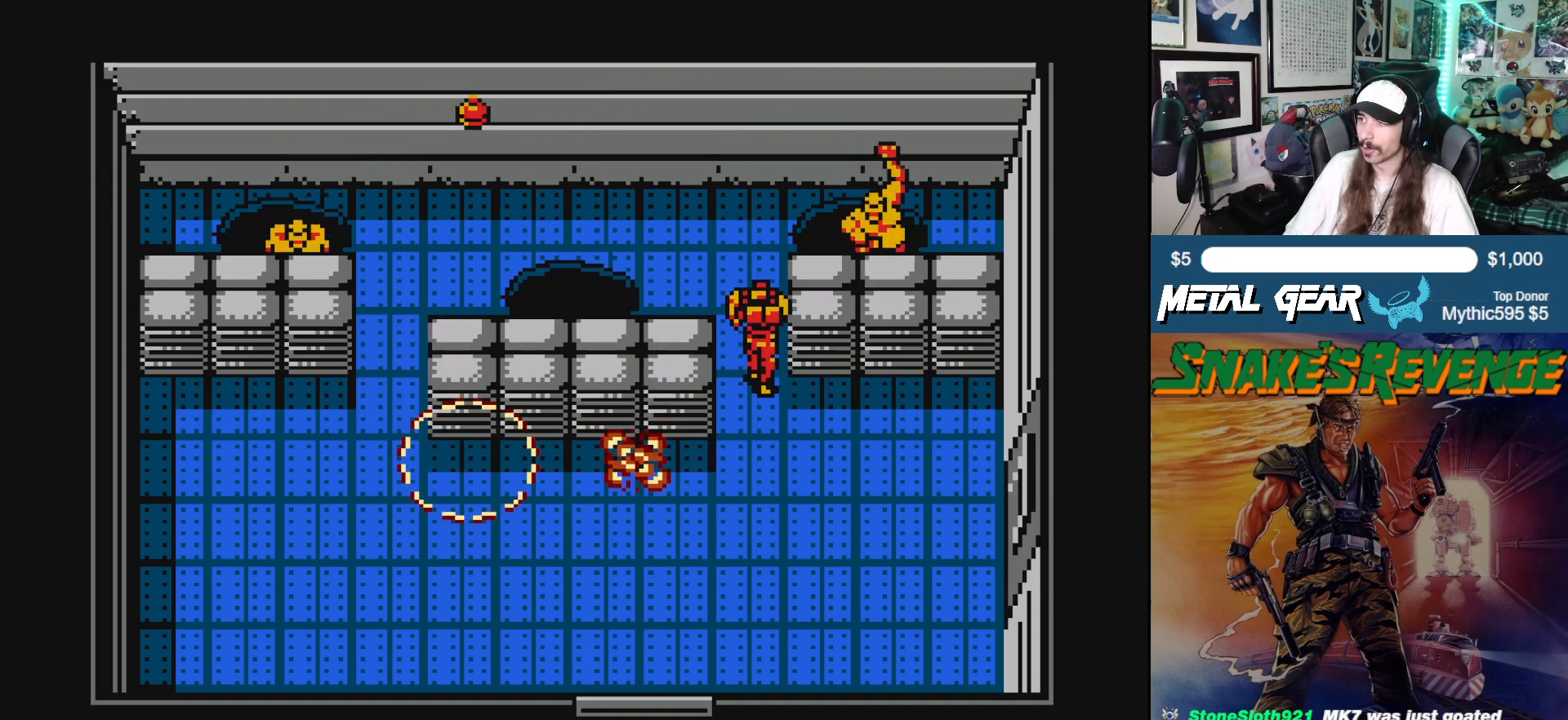
{"buttons": ["DPAD_UP"], "left_stick": "center", "events": [[317, "B", "down"], [417, "B", "up"]]}
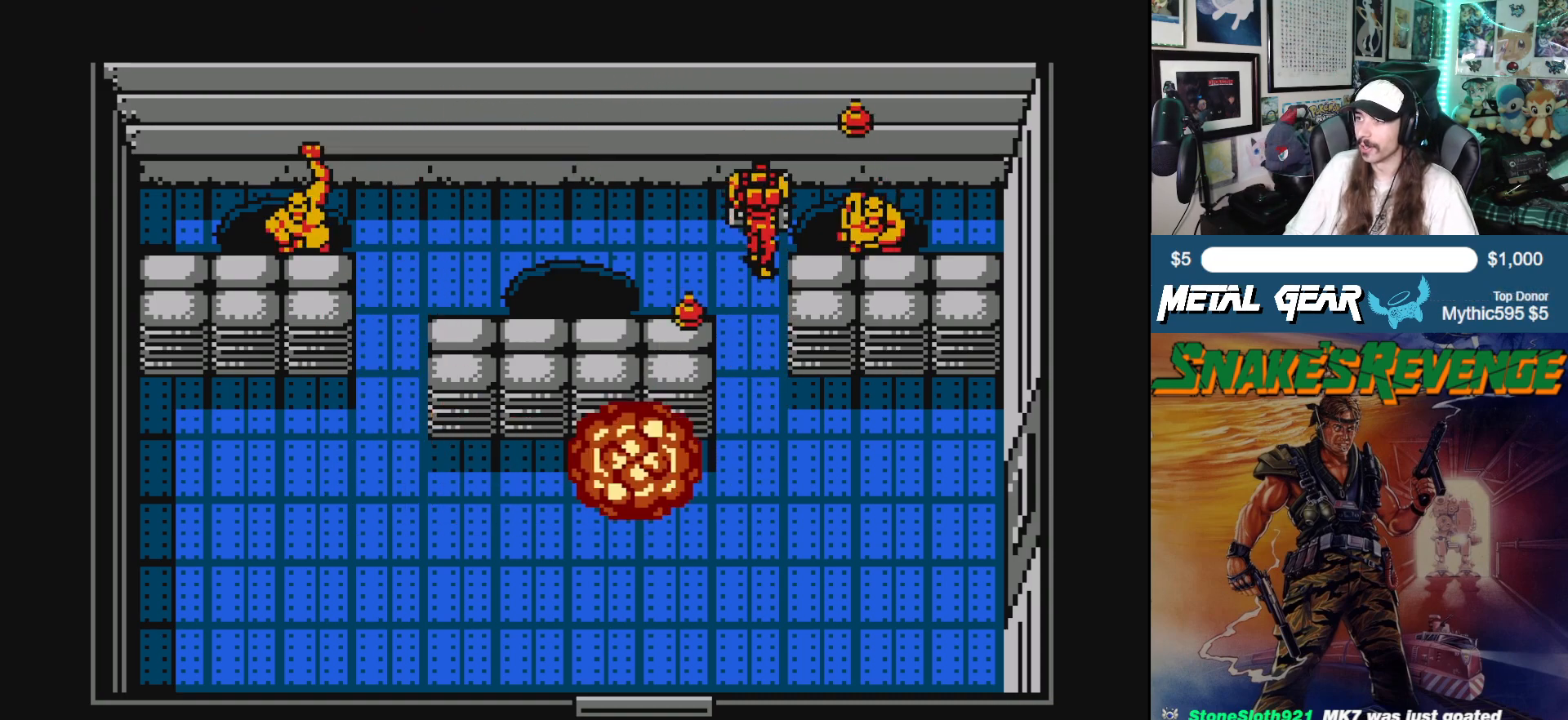
{"buttons": ["DPAD_LEFT"], "left_stick": "center", "events": [[117, "DPAD_LEFT", "down"], [183, "DPAD_UP", "up"]]}
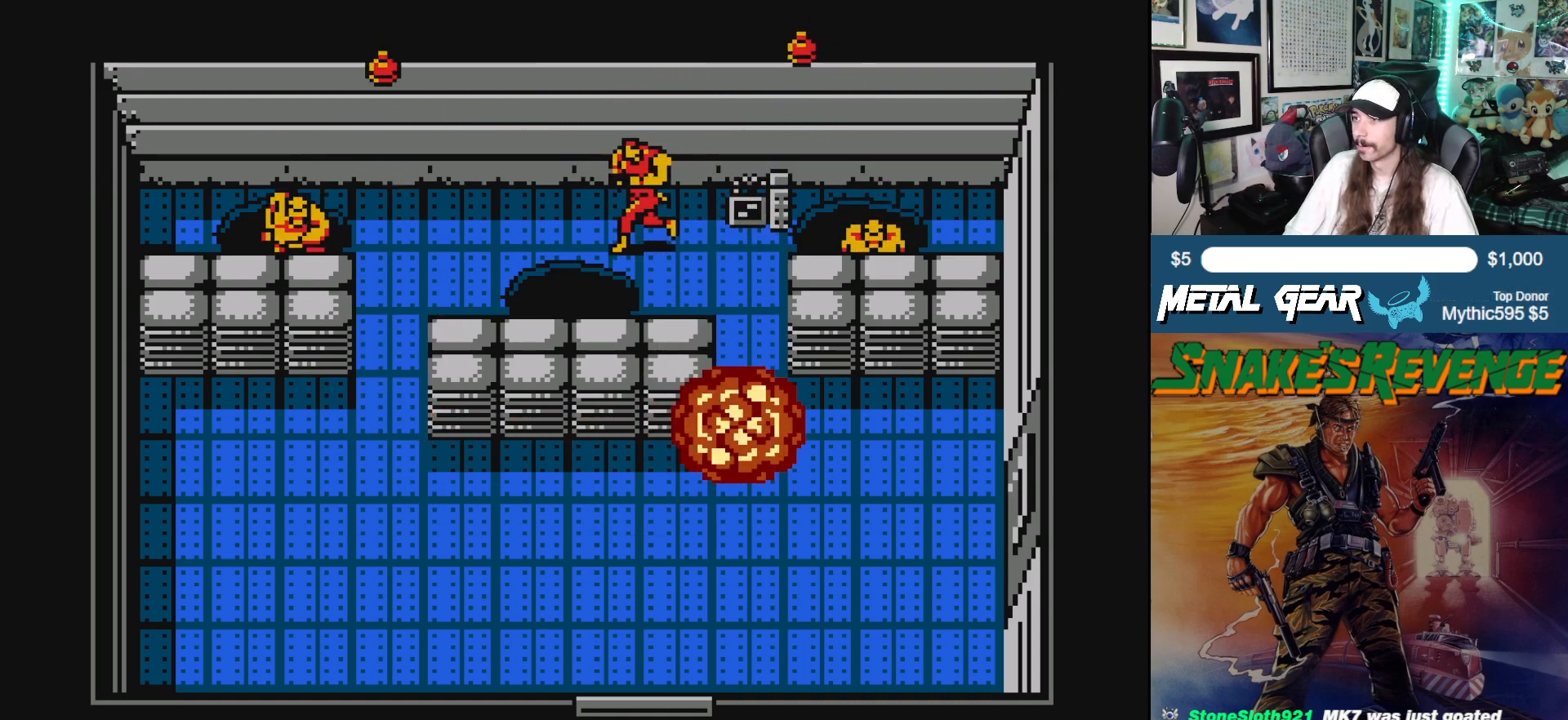
{"buttons": ["DPAD_LEFT"], "left_stick": "center", "events": []}
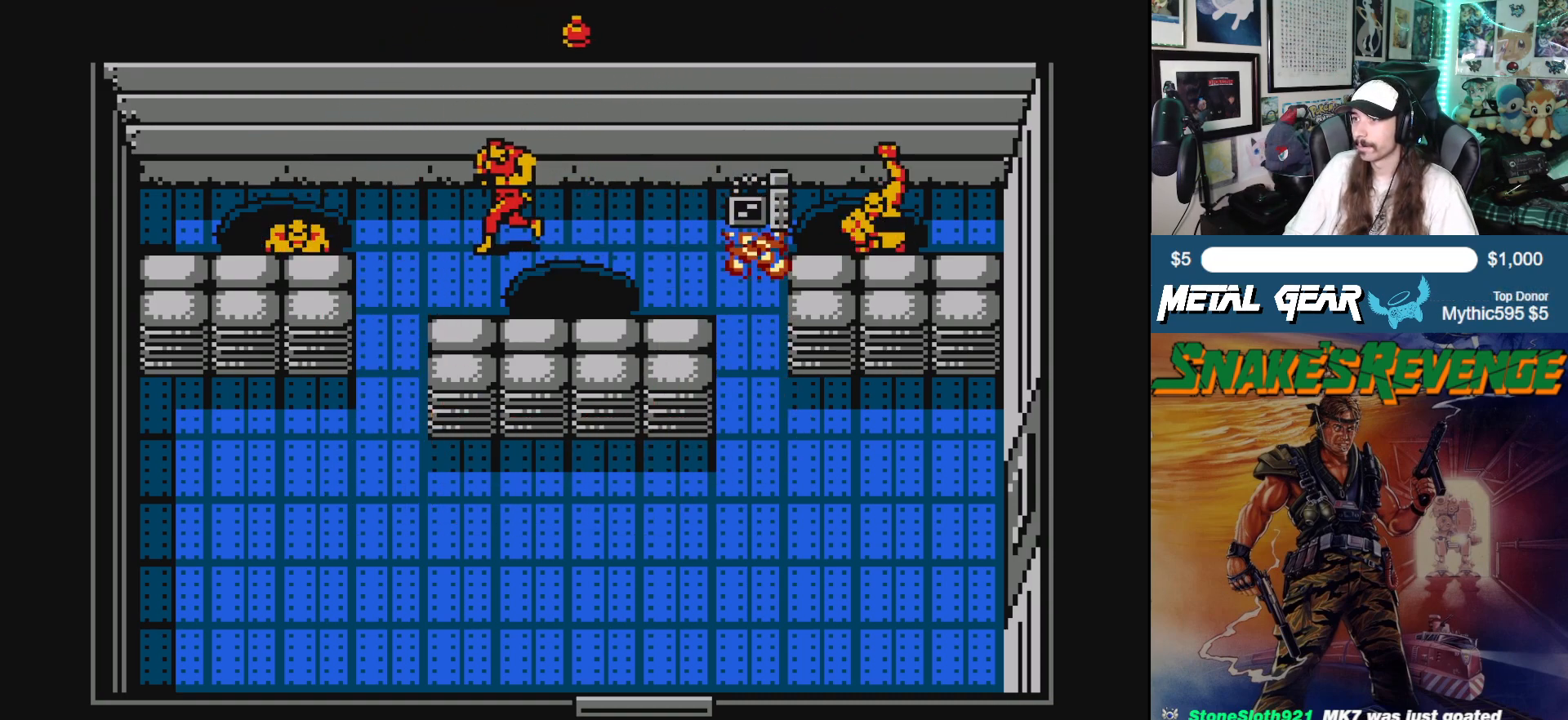
{"buttons": ["DPAD_DOWN", "DPAD_LEFT"], "left_stick": "center", "events": [[450, "DPAD_DOWN", "down"]]}
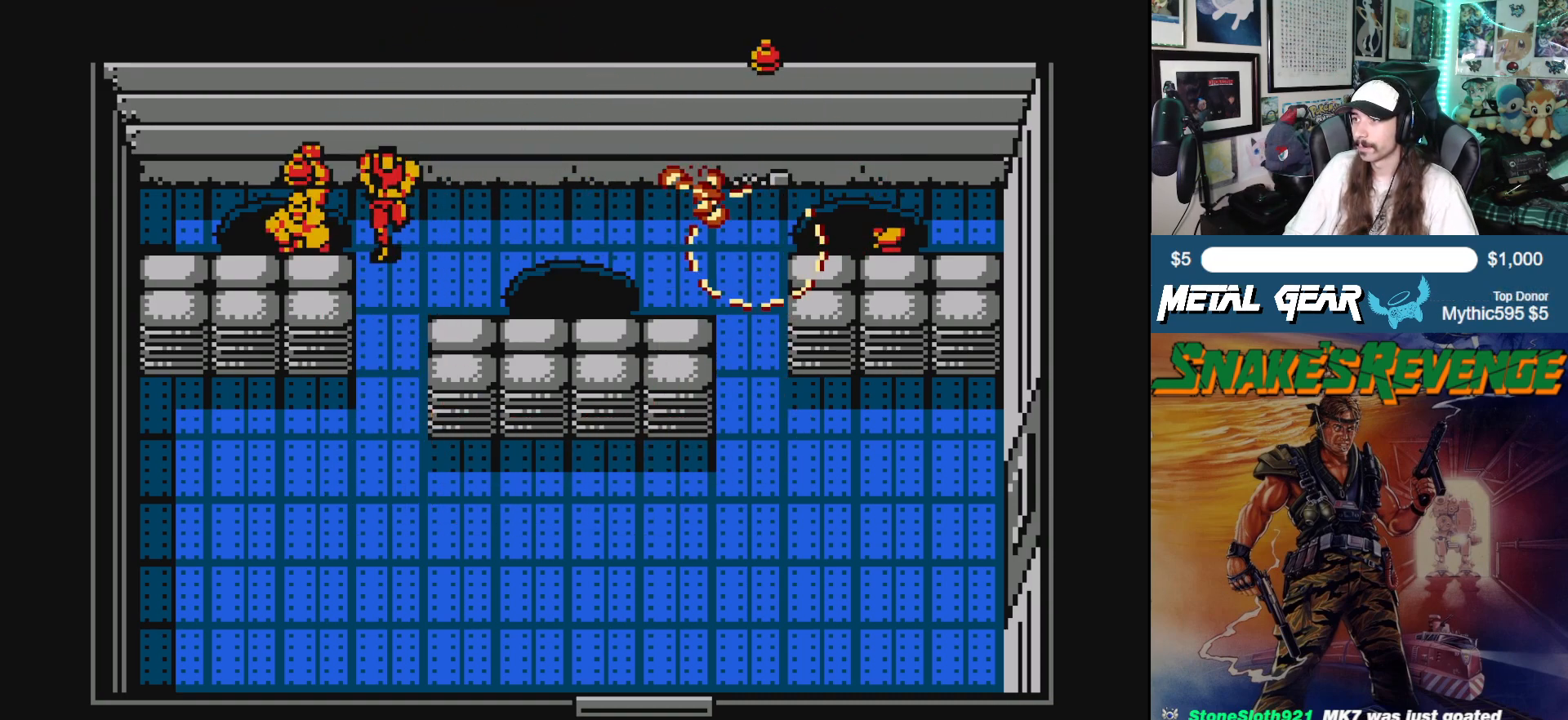
{"buttons": ["DPAD_DOWN"], "left_stick": "center", "events": [[17, "DPAD_LEFT", "up"]]}
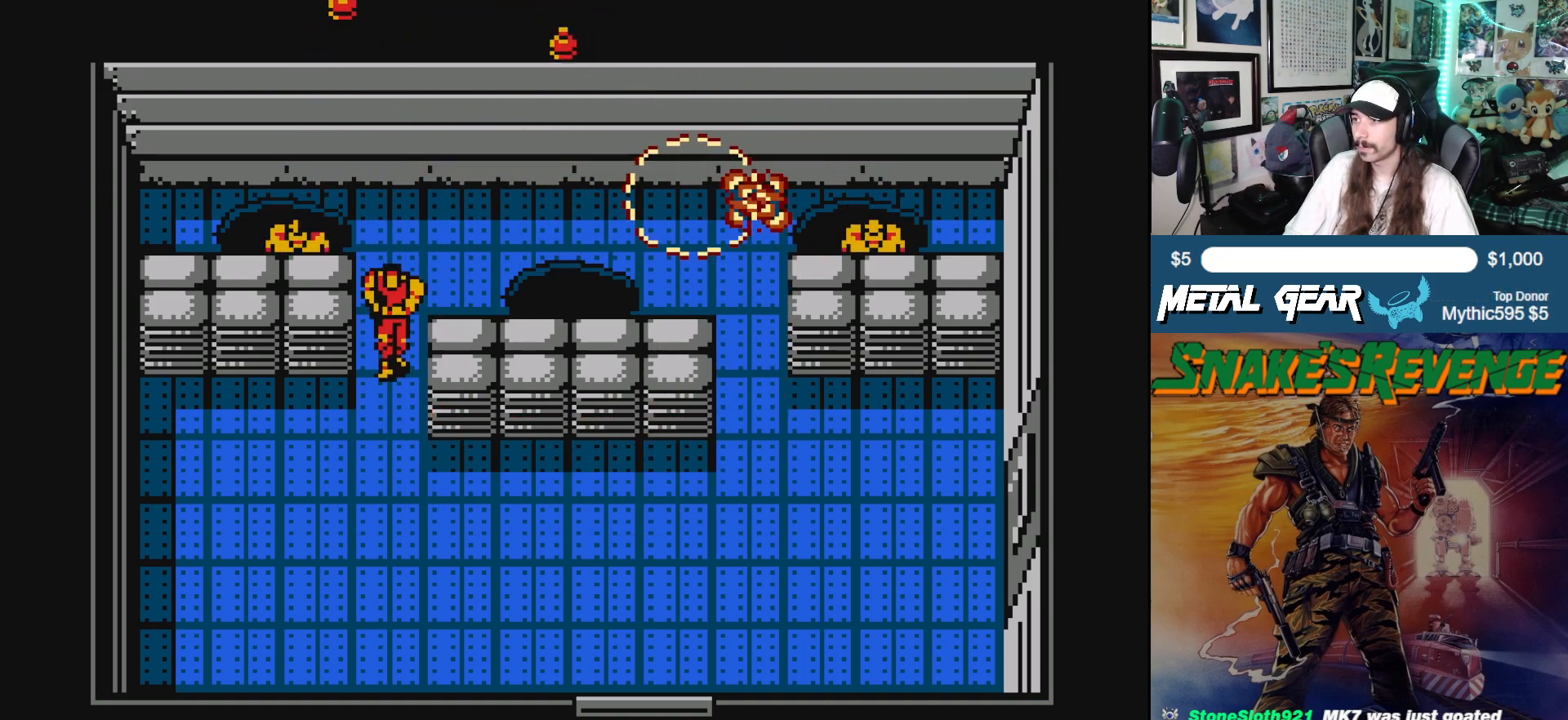
{"buttons": ["DPAD_DOWN"], "left_stick": "center", "events": []}
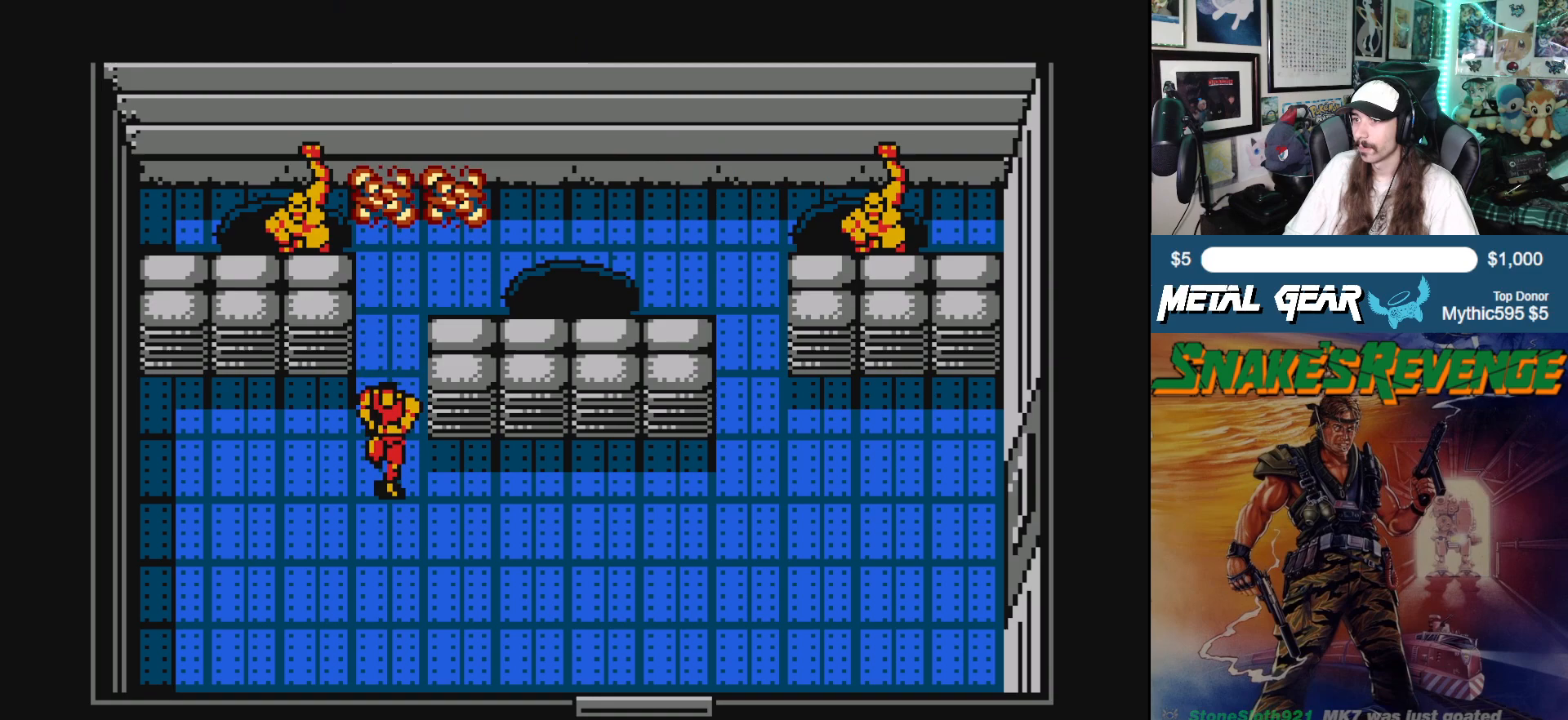
{"buttons": ["DPAD_RIGHT"], "left_stick": "center", "events": [[50, "DPAD_DOWN", "up"], [50, "DPAD_RIGHT", "down"]]}
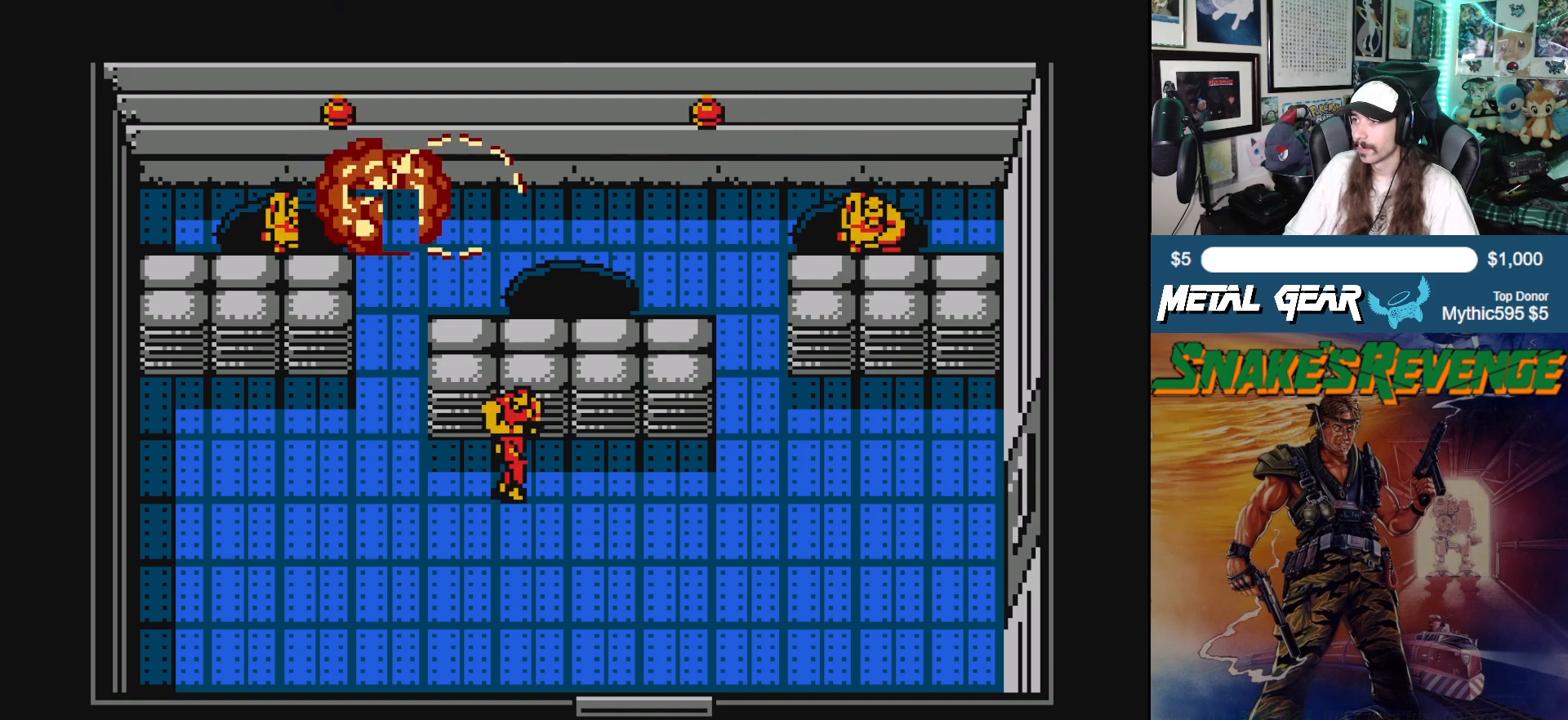
{"buttons": ["DPAD_RIGHT"], "left_stick": "center", "events": []}
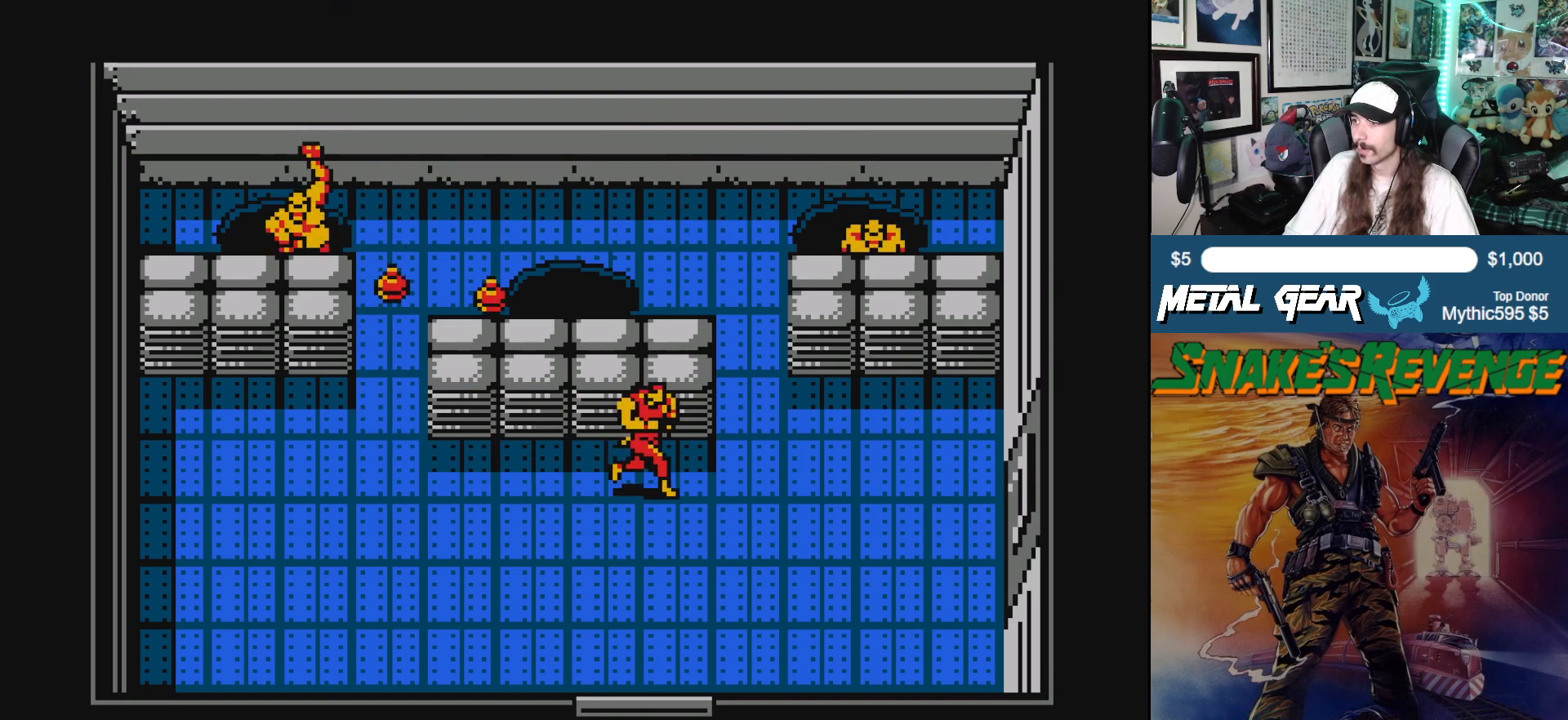
{"buttons": ["DPAD_UP"], "left_stick": "center", "events": [[400, "DPAD_RIGHT", "up"], [400, "DPAD_UP", "down"]]}
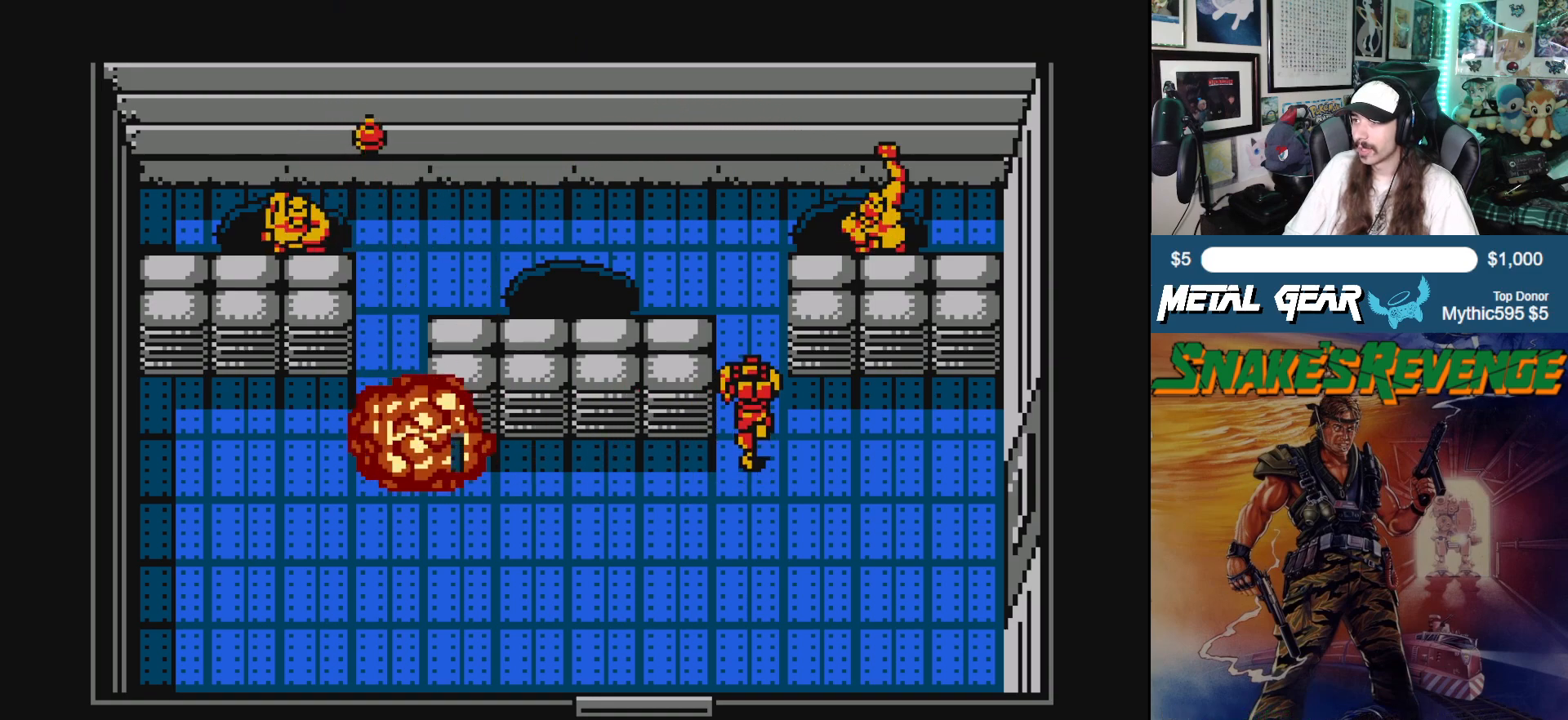
{"buttons": ["DPAD_UP"], "left_stick": "center", "events": []}
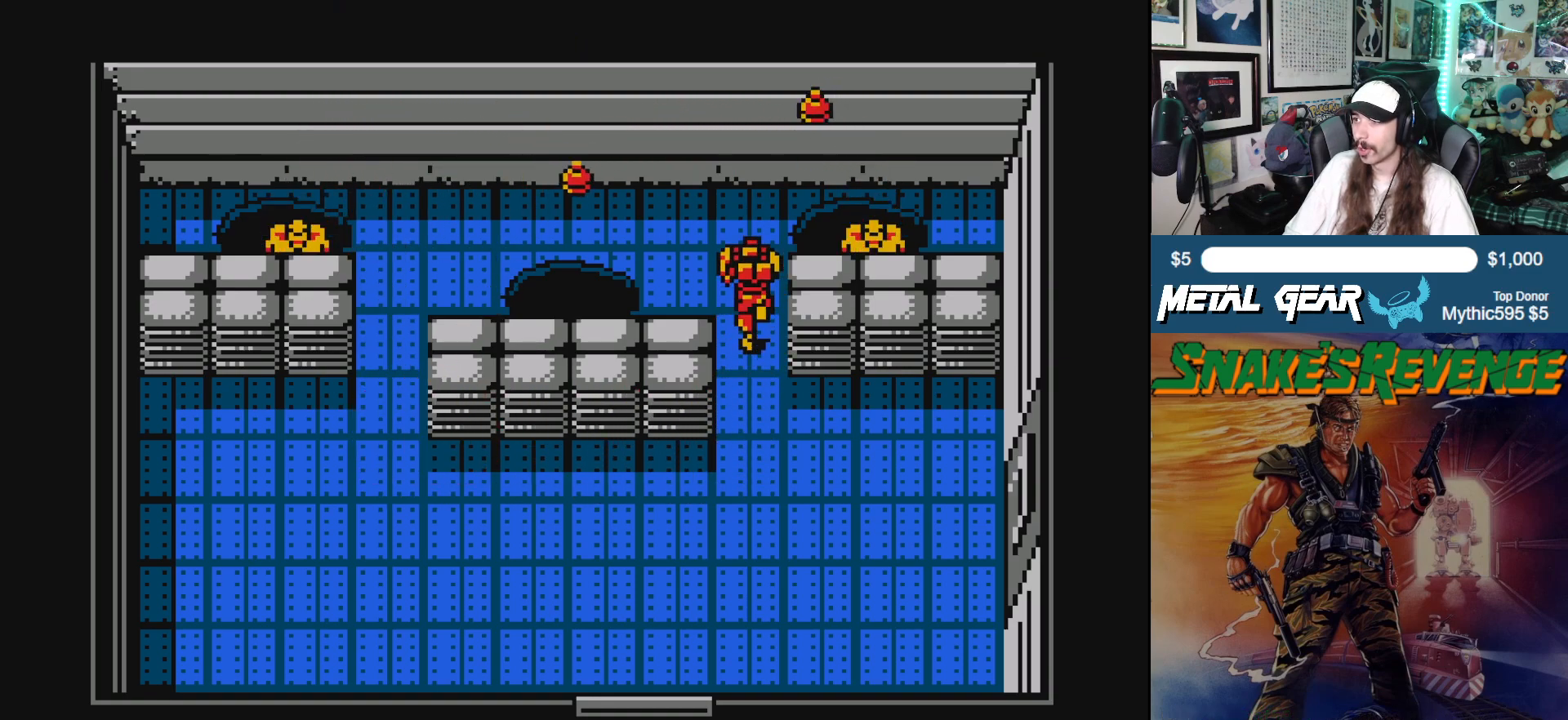
{"buttons": ["DPAD_LEFT"], "left_stick": "center", "events": [[83, "B", "down"], [217, "B", "up"], [350, "DPAD_LEFT", "down"], [450, "DPAD_UP", "up"]]}
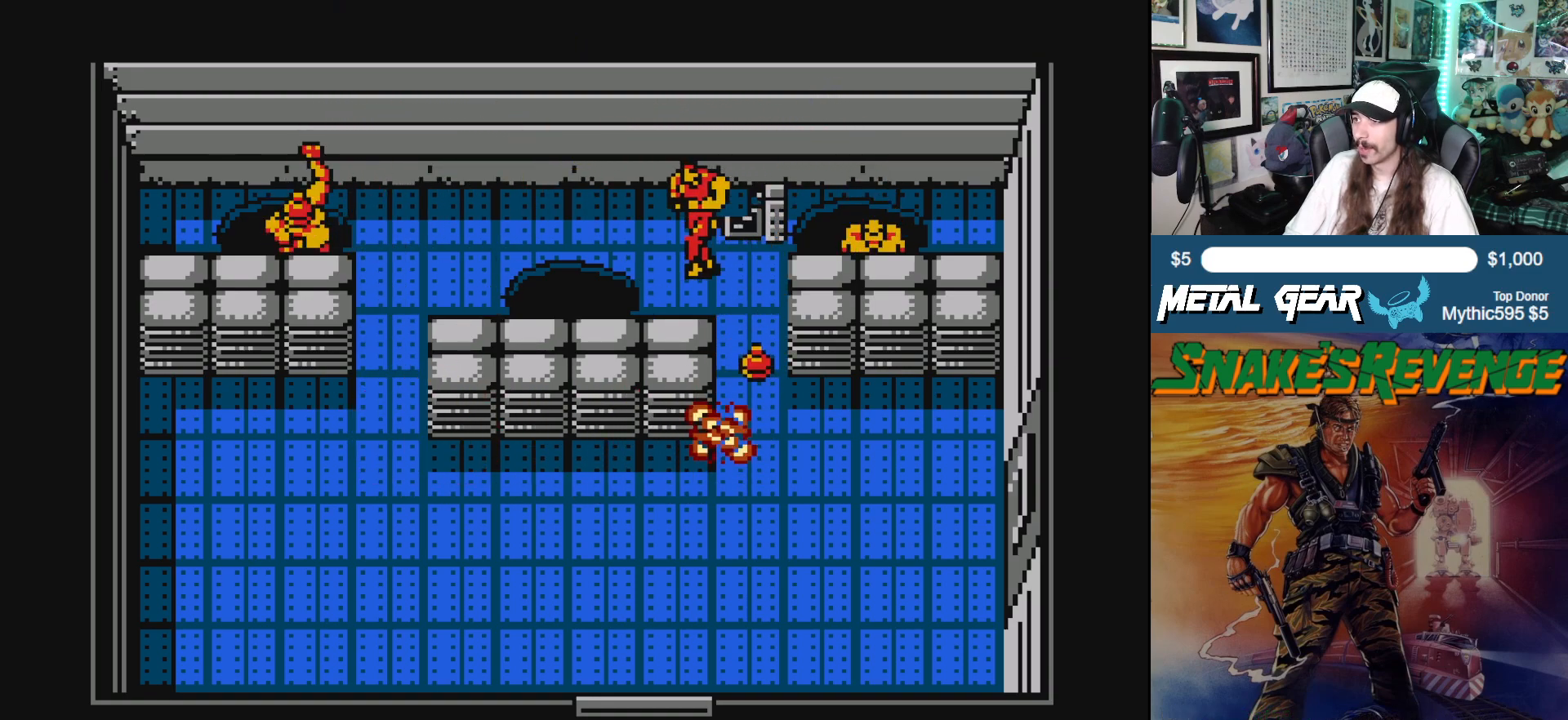
{"buttons": ["DPAD_LEFT"], "left_stick": "center", "events": [[300, "DPAD_UP", "down"], [367, "DPAD_LEFT", "up"], [400, "DPAD_LEFT", "down"], [500, "DPAD_UP", "up"]]}
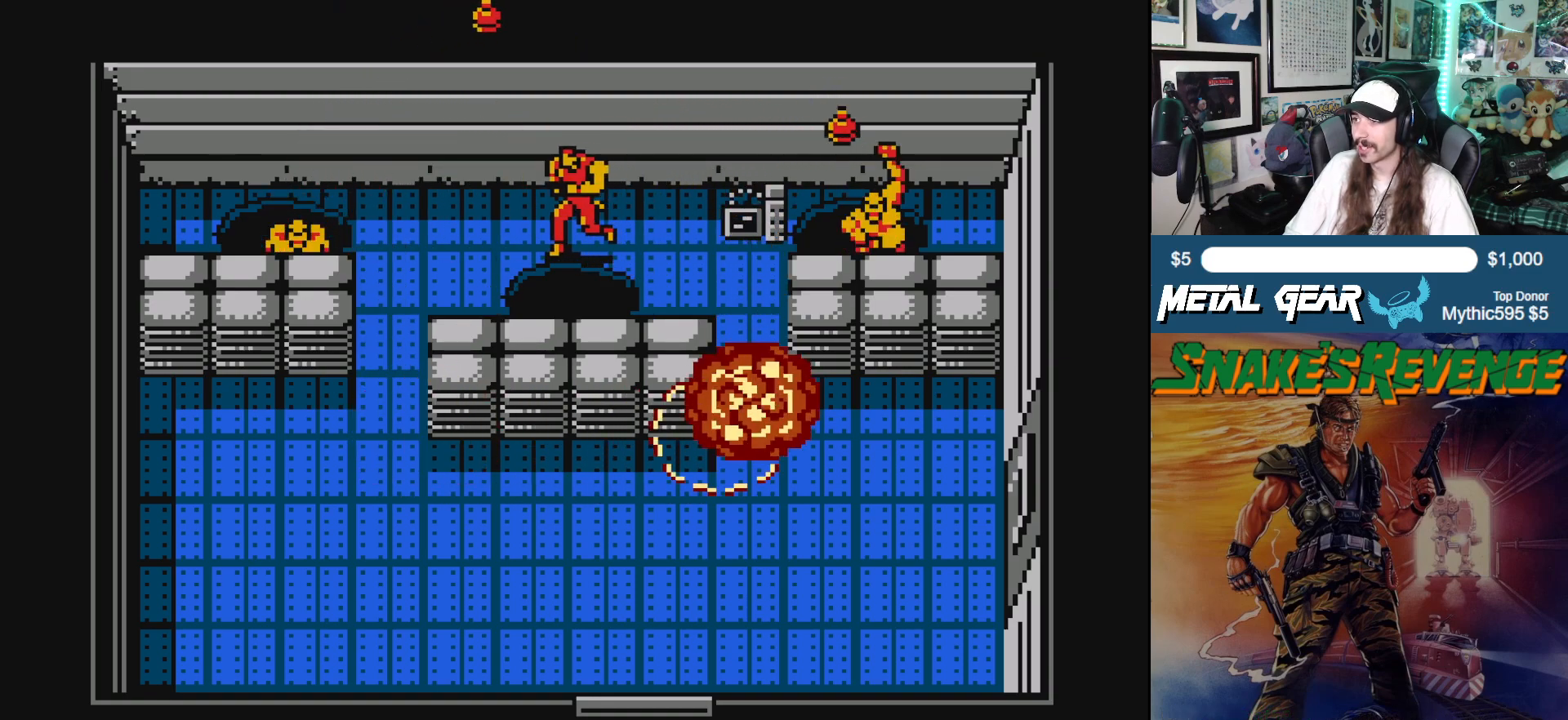
{"buttons": ["DPAD_LEFT"], "left_stick": "center", "events": []}
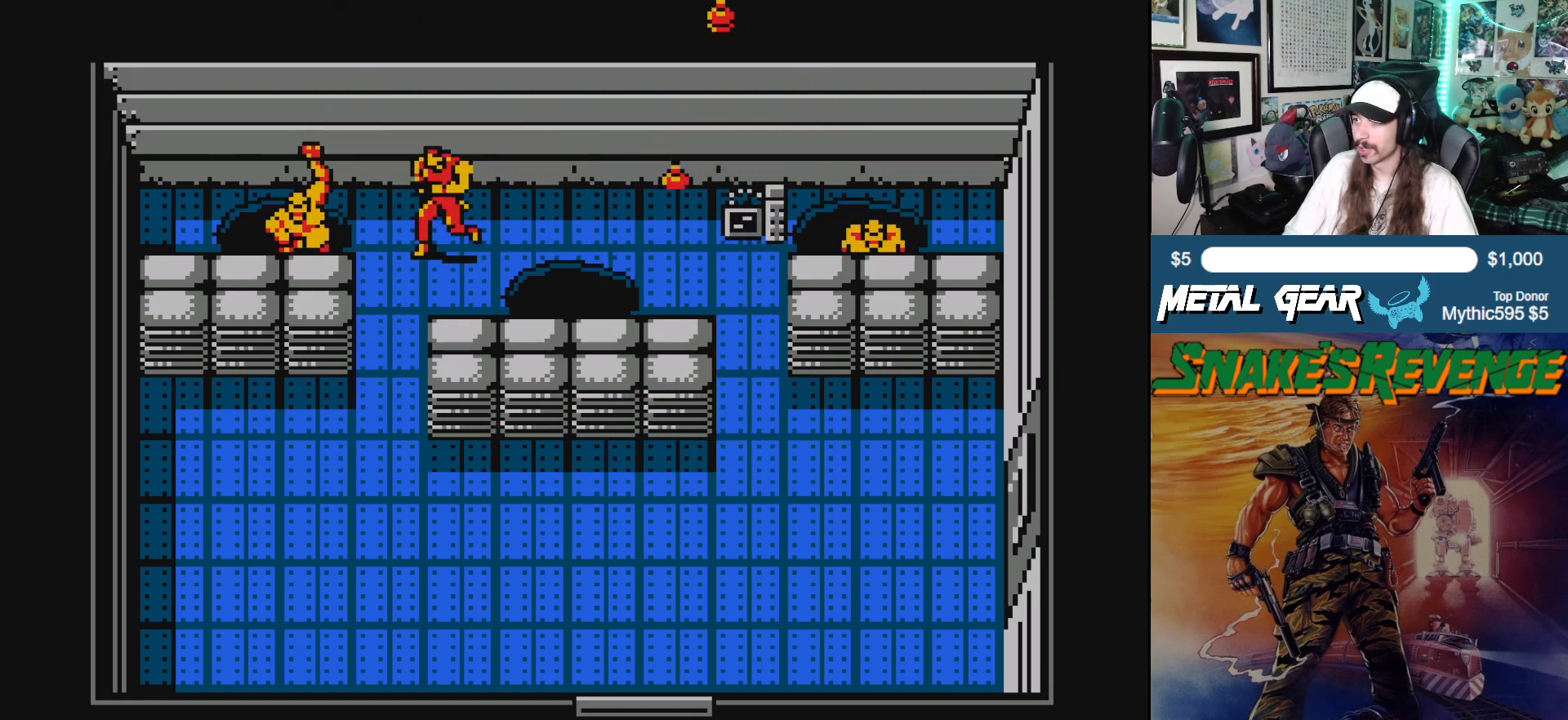
{"buttons": ["DPAD_DOWN", "DPAD_LEFT"], "left_stick": "center", "events": [[117, "DPAD_DOWN", "down"], [200, "DPAD_LEFT", "up"], [483, "DPAD_LEFT", "down"]]}
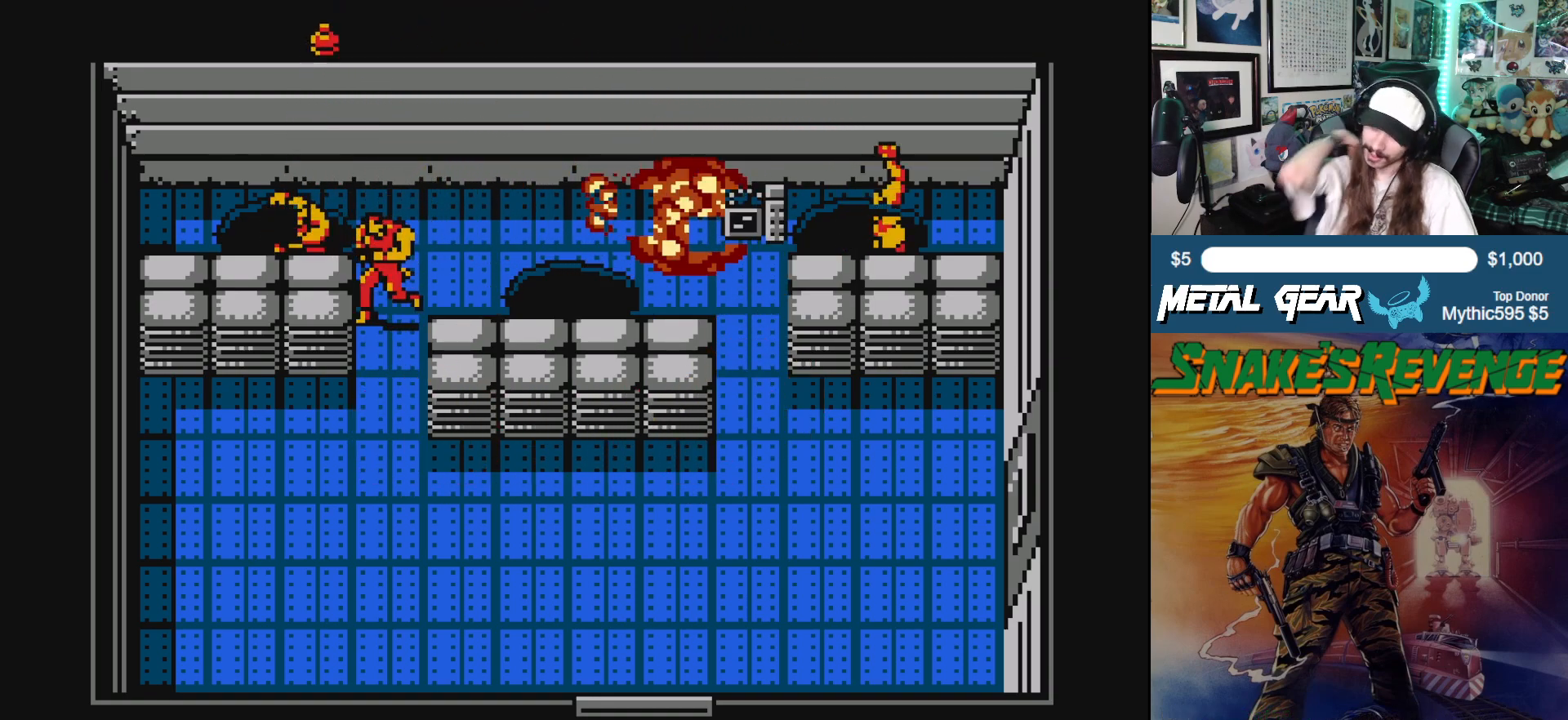
{"buttons": ["DPAD_DOWN"], "left_stick": "center", "events": [[150, "DPAD_LEFT", "up"]]}
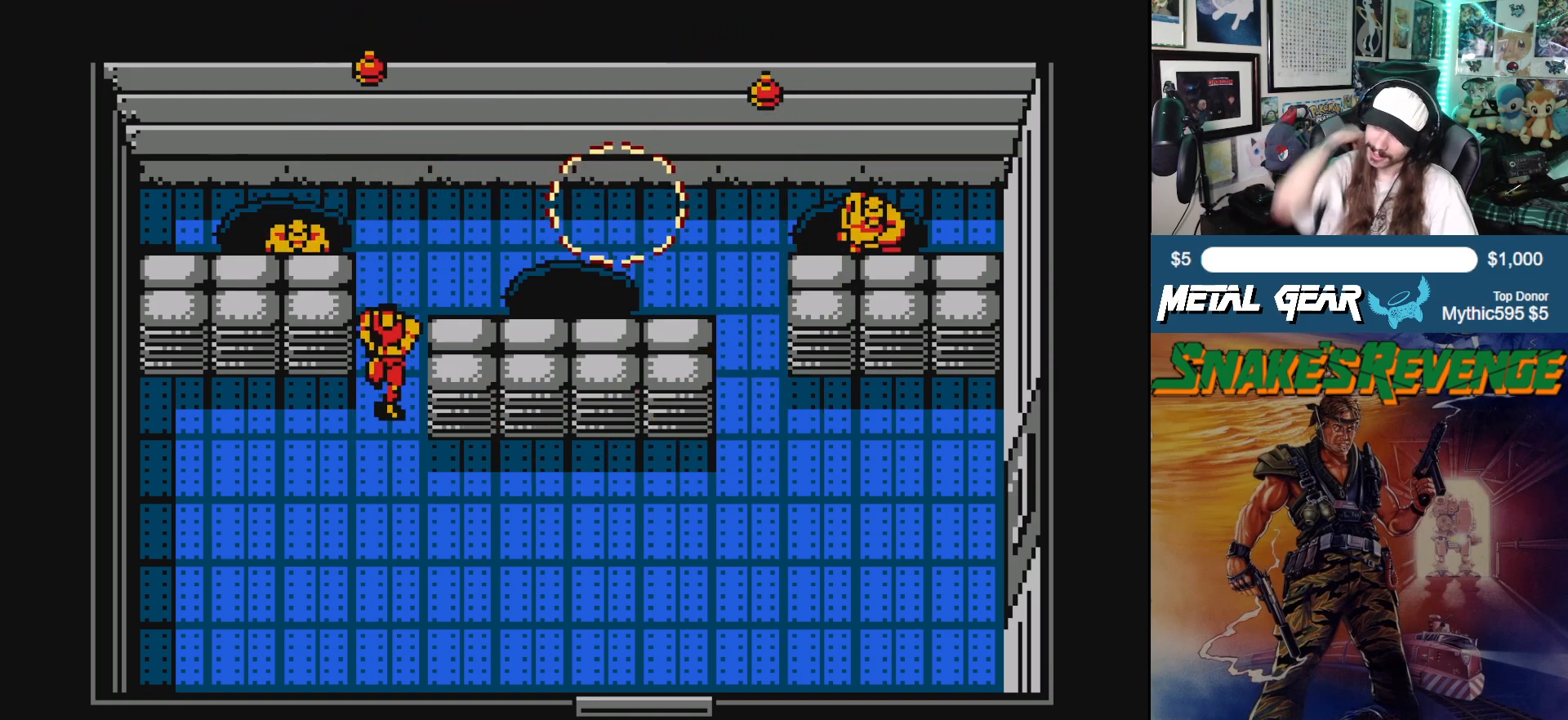
{"buttons": ["DPAD_RIGHT"], "left_stick": "center", "events": [[367, "DPAD_DOWN", "up"], [367, "DPAD_RIGHT", "down"]]}
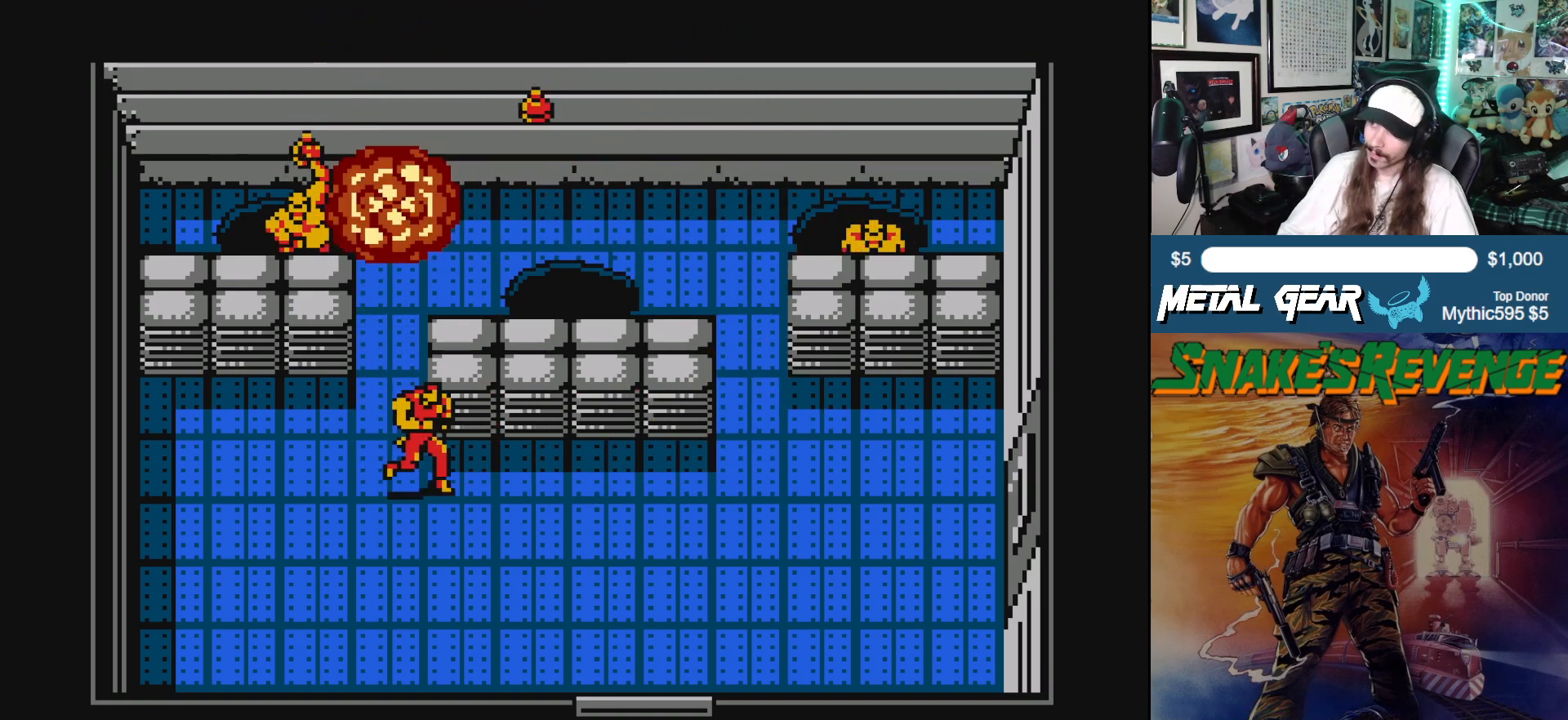
{"buttons": ["DPAD_RIGHT"], "left_stick": "center", "events": []}
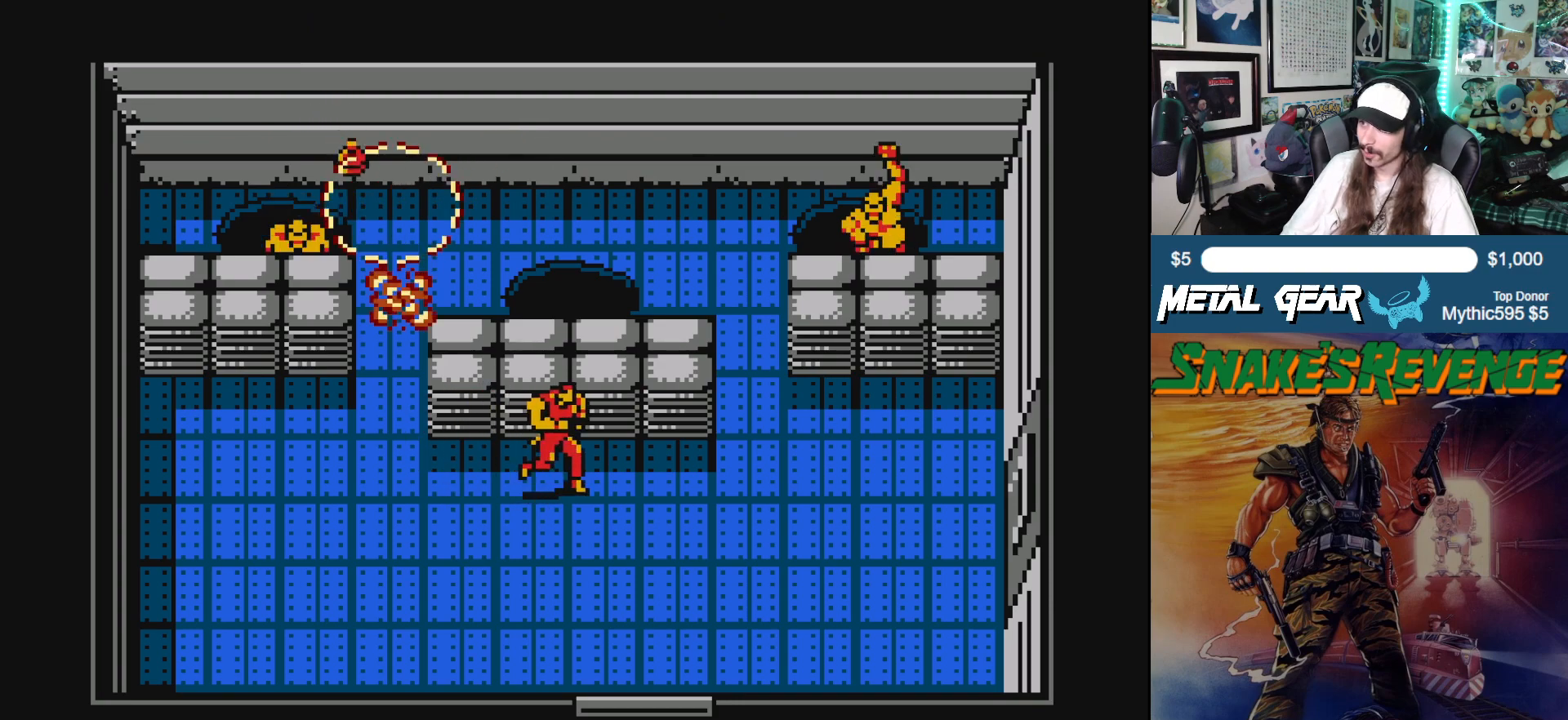
{"buttons": ["DPAD_RIGHT"], "left_stick": "center", "events": []}
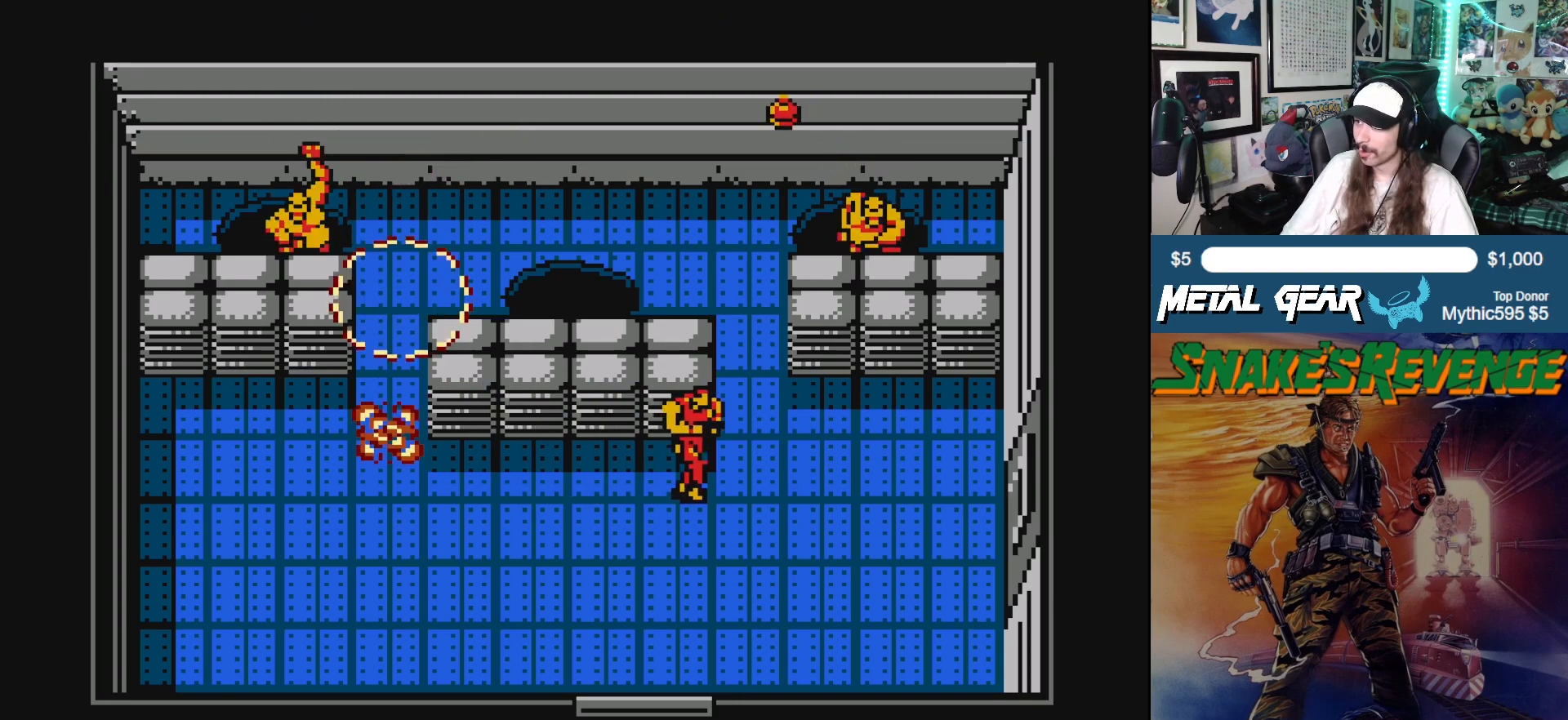
{"buttons": ["DPAD_UP"], "left_stick": "center", "events": [[200, "DPAD_RIGHT", "up"], [200, "DPAD_UP", "down"]]}
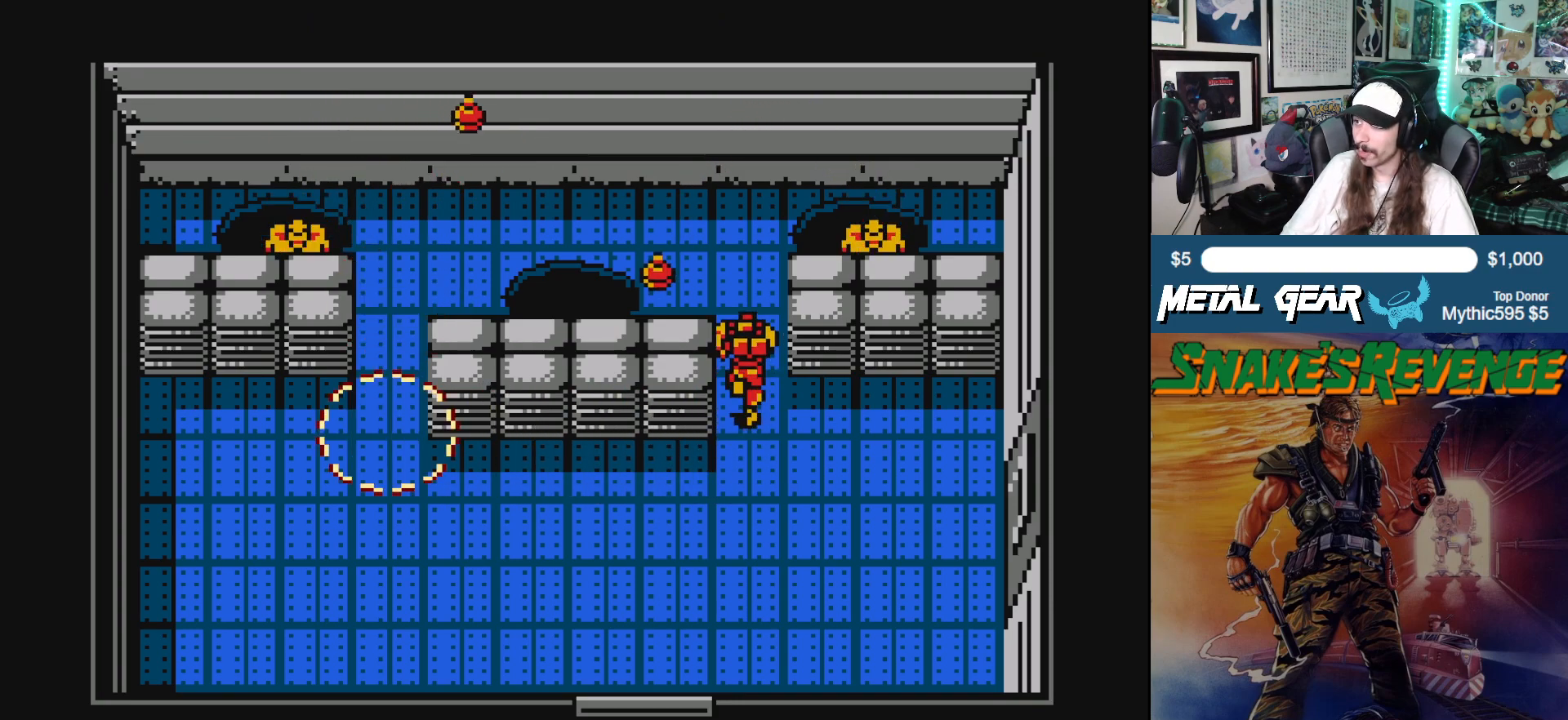
{"buttons": ["B", "DPAD_UP"], "left_stick": "center", "events": [[450, "B", "down"]]}
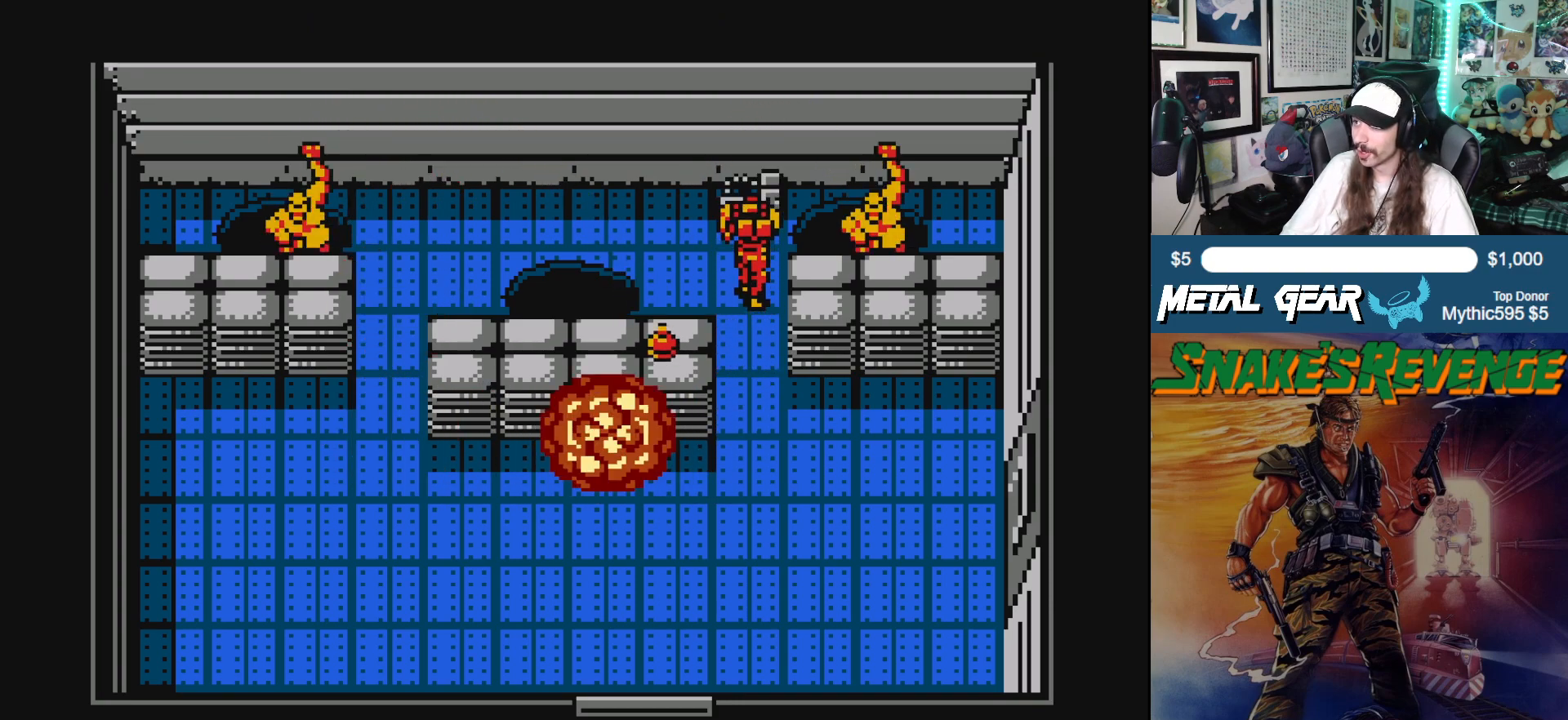
{"buttons": ["DPAD_LEFT"], "left_stick": "center", "events": [[67, "B", "up"], [183, "DPAD_LEFT", "down"], [350, "DPAD_UP", "up"]]}
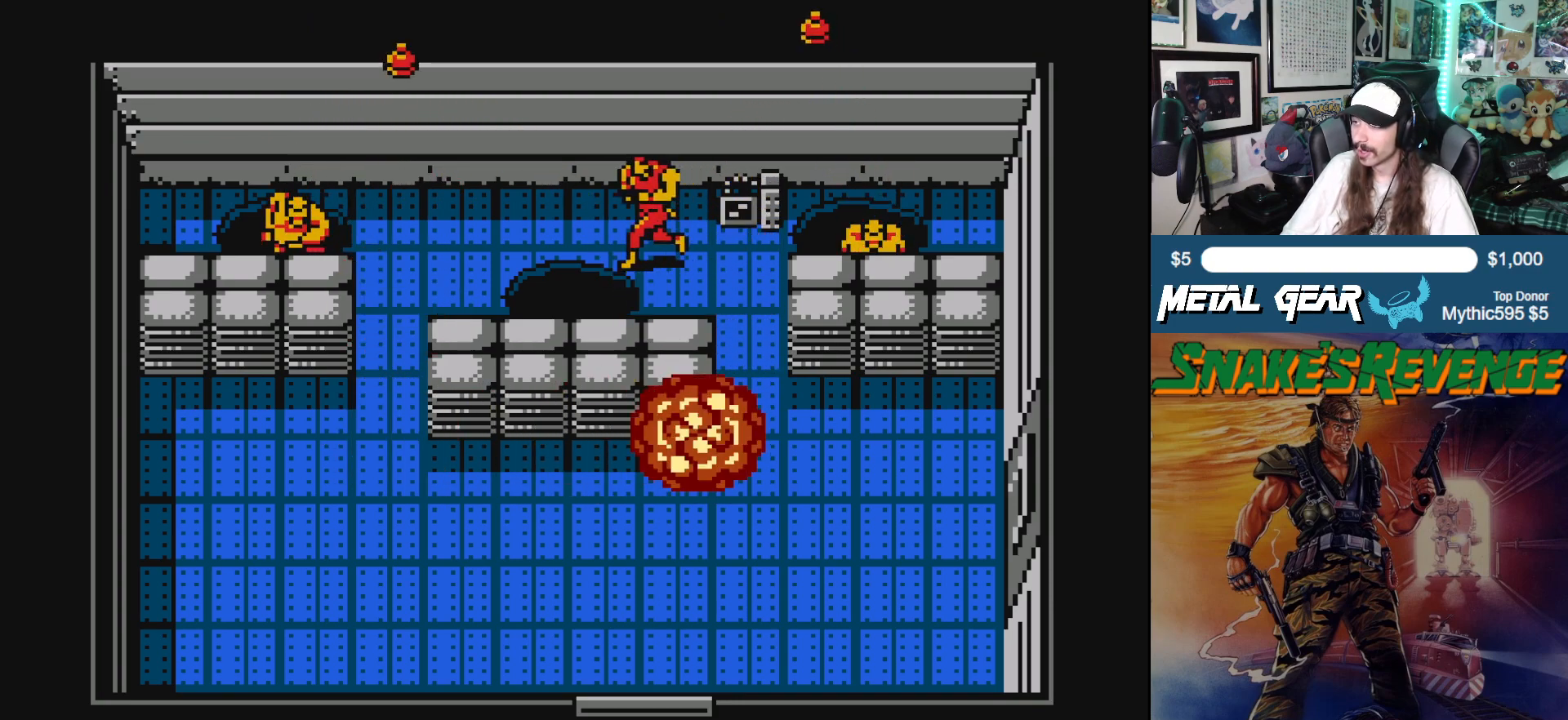
{"buttons": ["DPAD_LEFT"], "left_stick": "center", "events": [[100, "DPAD_UP", "down"], [183, "DPAD_LEFT", "up"], [217, "DPAD_LEFT", "down"], [300, "DPAD_UP", "up"]]}
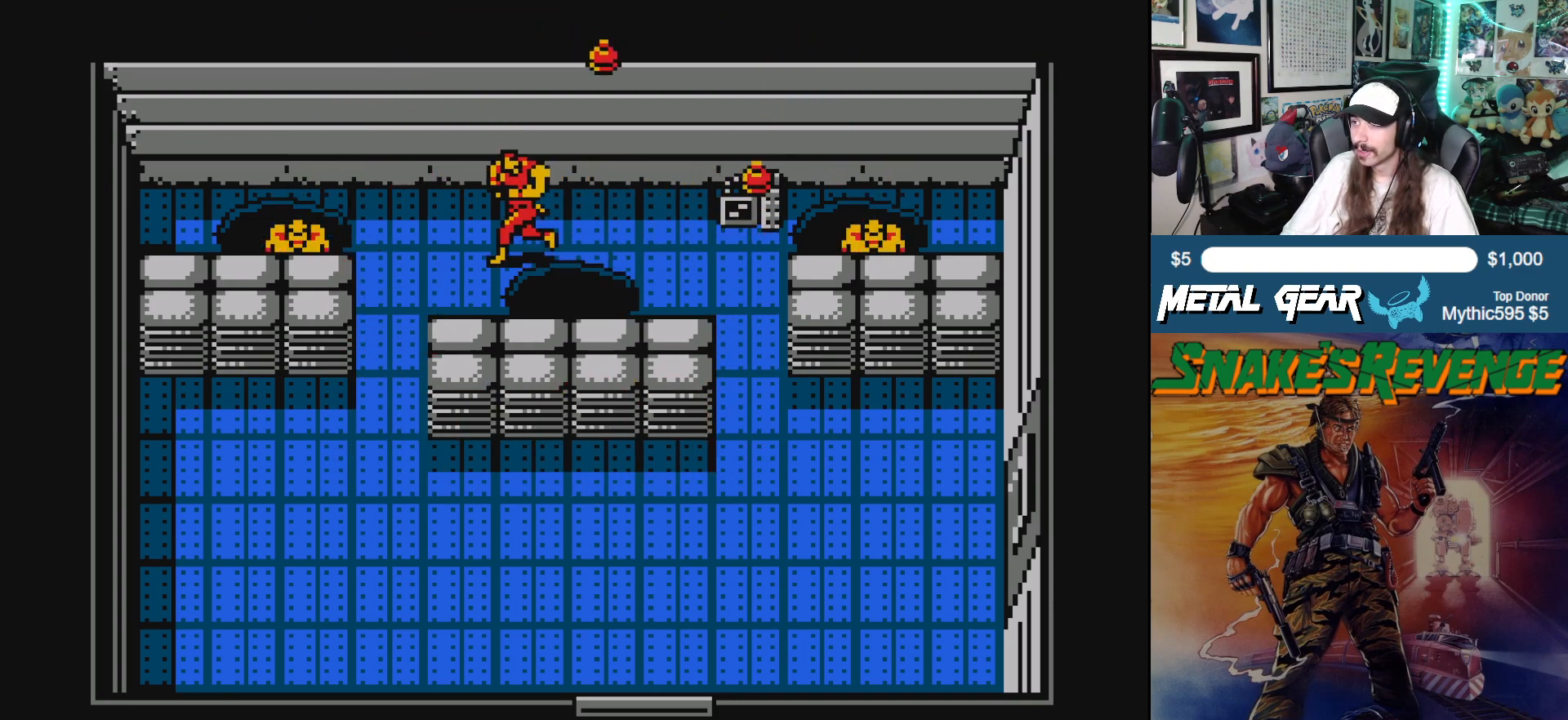
{"buttons": ["DPAD_DOWN"], "left_stick": "center", "events": [[433, "DPAD_DOWN", "down"], [467, "DPAD_LEFT", "up"]]}
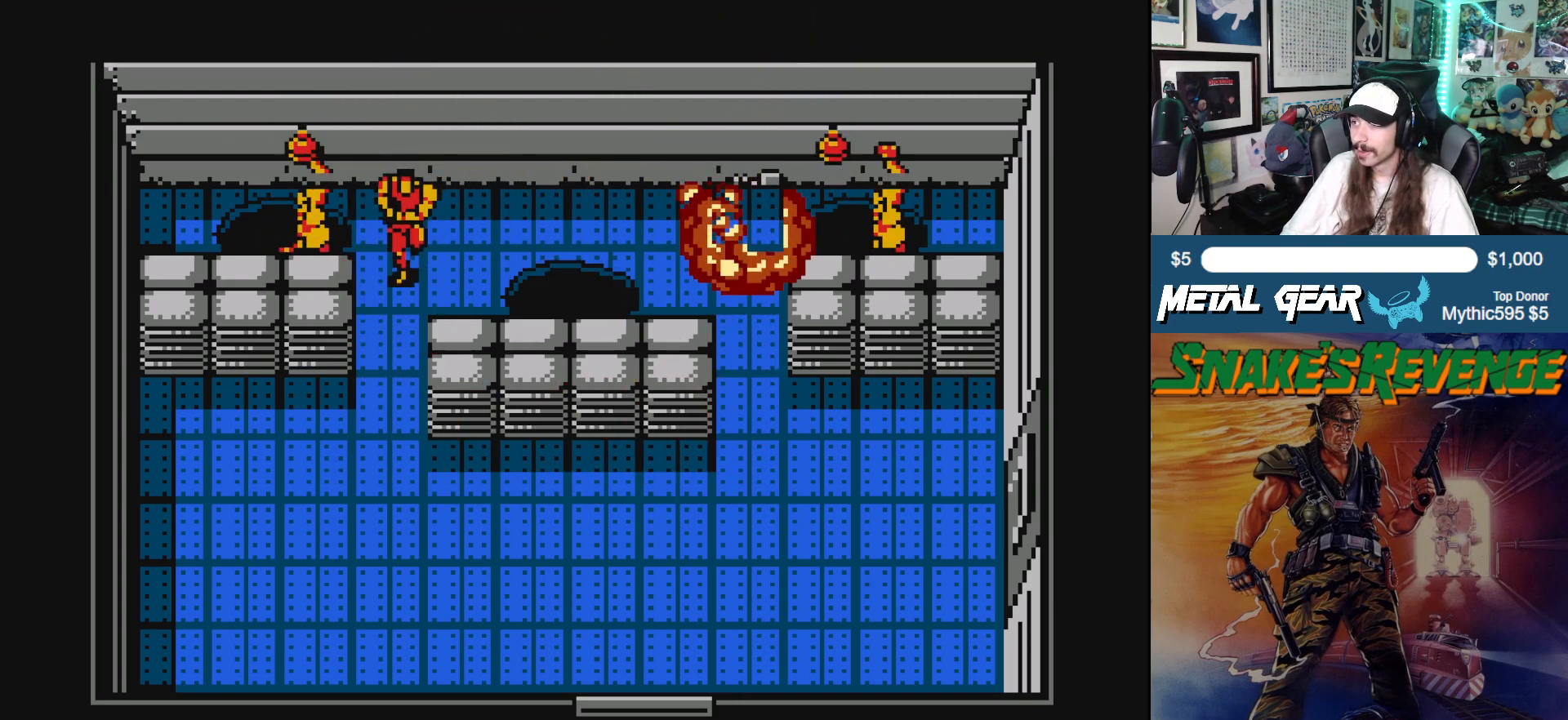
{"buttons": ["DPAD_DOWN"], "left_stick": "center", "events": []}
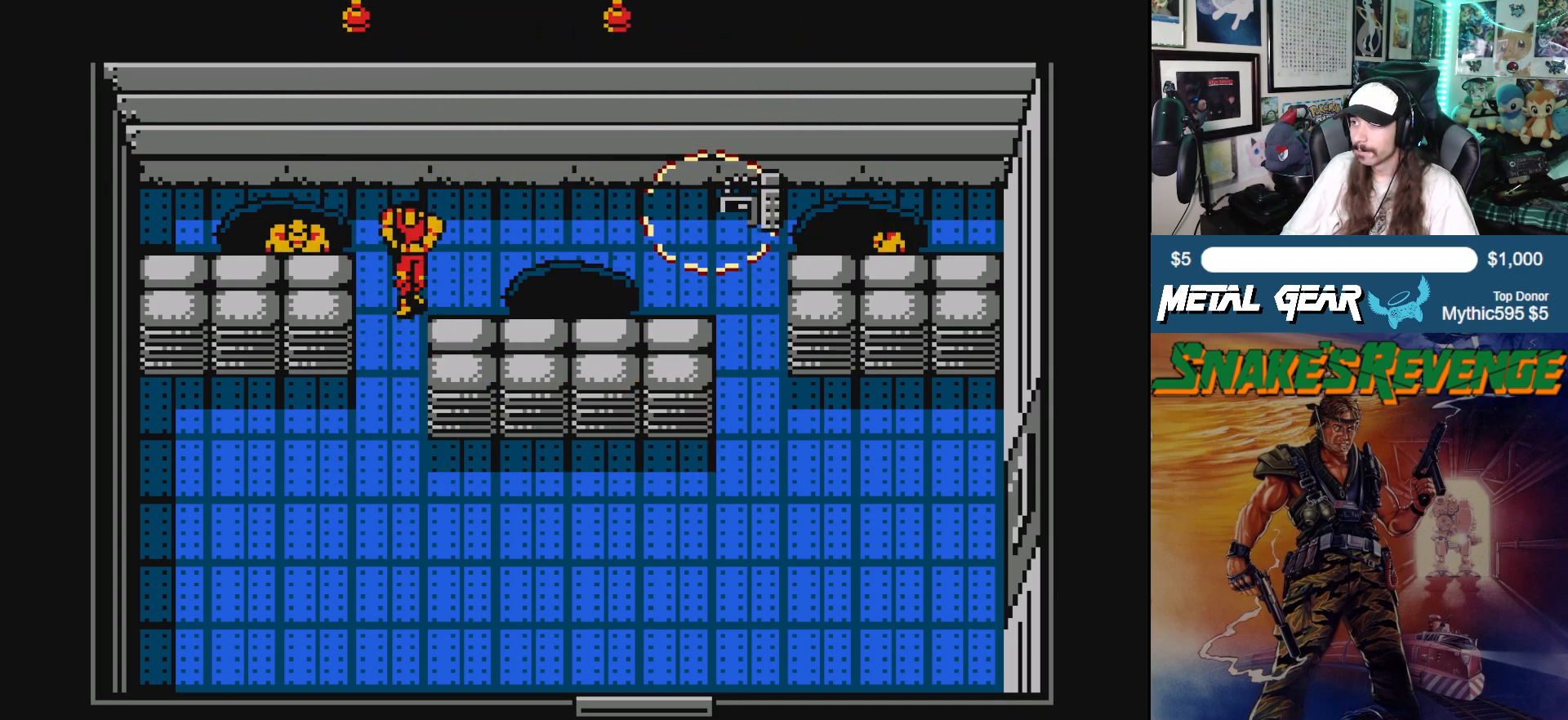
{"buttons": ["DPAD_DOWN"], "left_stick": "center", "events": [[50, "DPAD_LEFT", "down"], [200, "DPAD_LEFT", "up"]]}
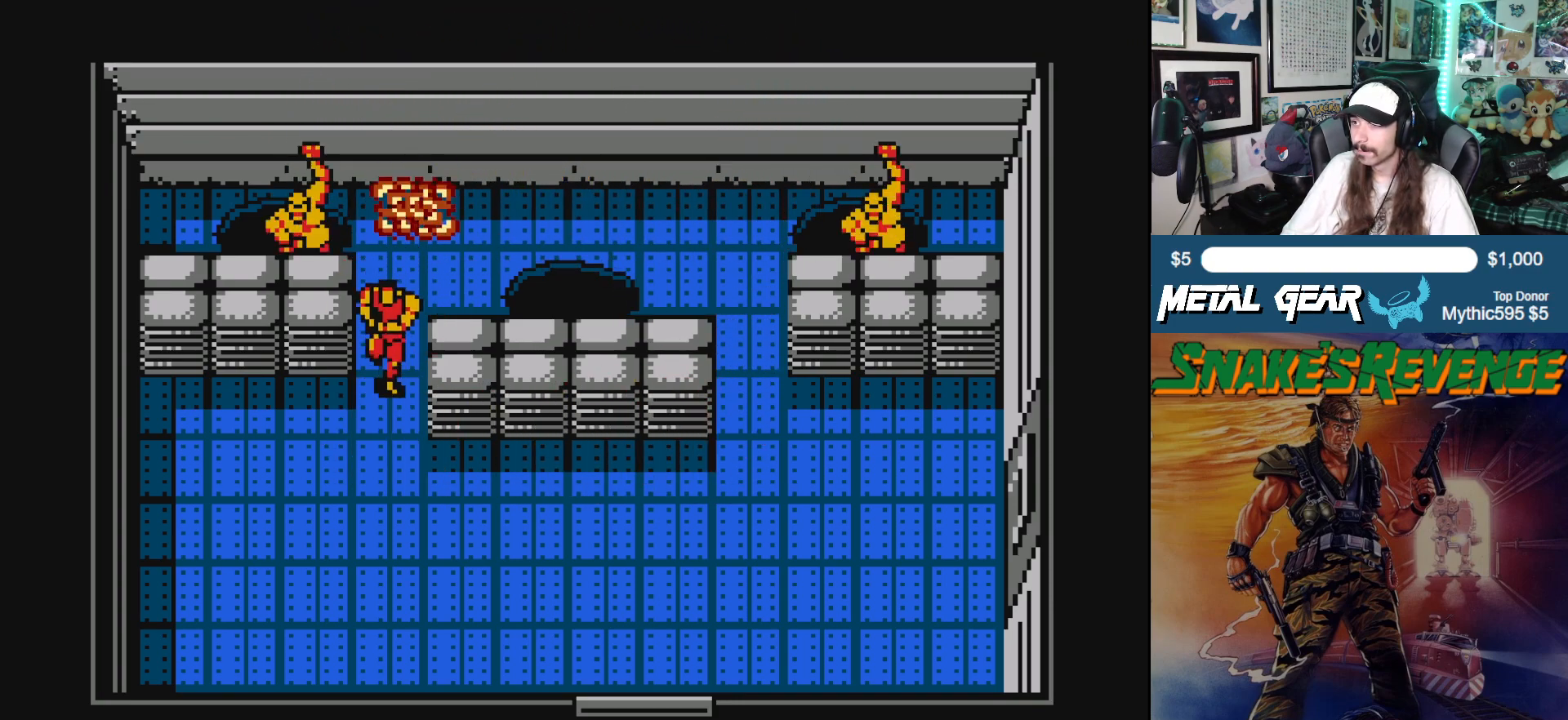
{"buttons": [], "left_stick": "center", "events": [[383, "START", "down"], [467, "DPAD_DOWN", "up"], [483, "START", "up"]]}